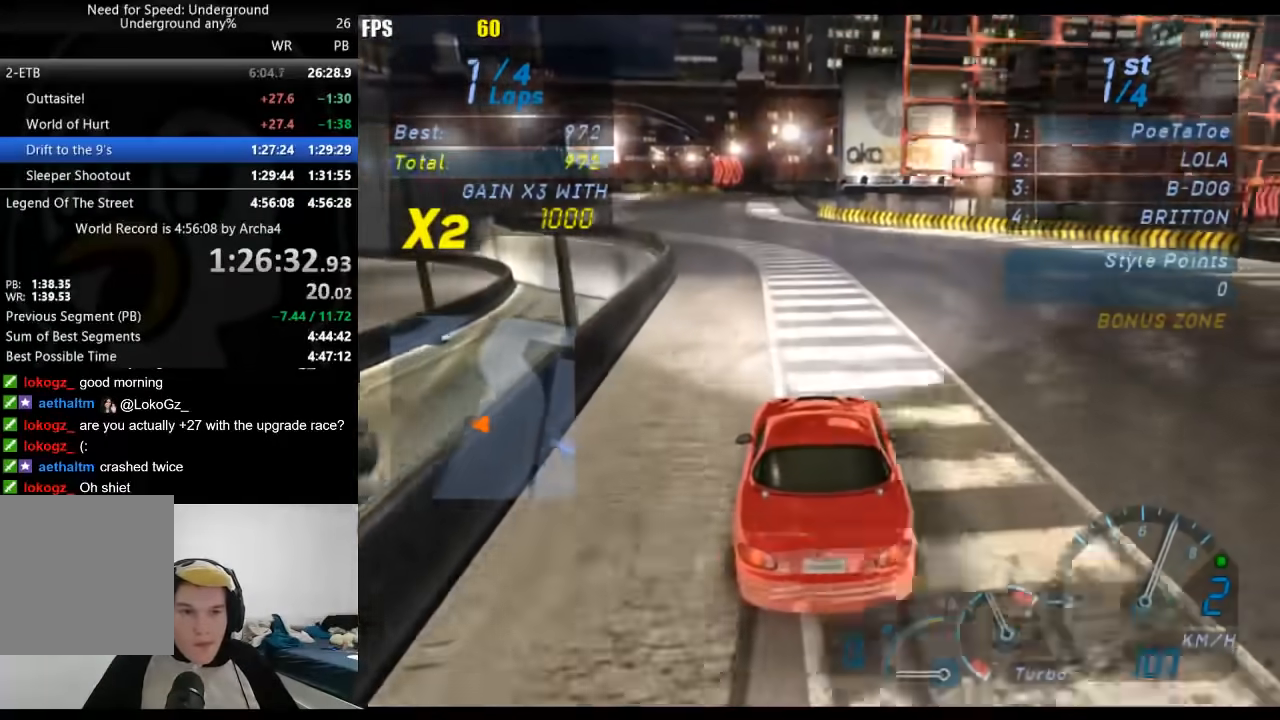
Gameplay with a controller (Xbox layout); each line is a JSON object with the inputs held at the frame after it (dt_ms = milliseconds from this image to that frame). "events" lists button and stick changes between this image and that frame as [ms after this image, input, new state], when the widget could be followed in between. Not read: R2.
{"dt_ms": 500, "buttons": [], "left_stick": "center", "right_stick": "center", "events": []}
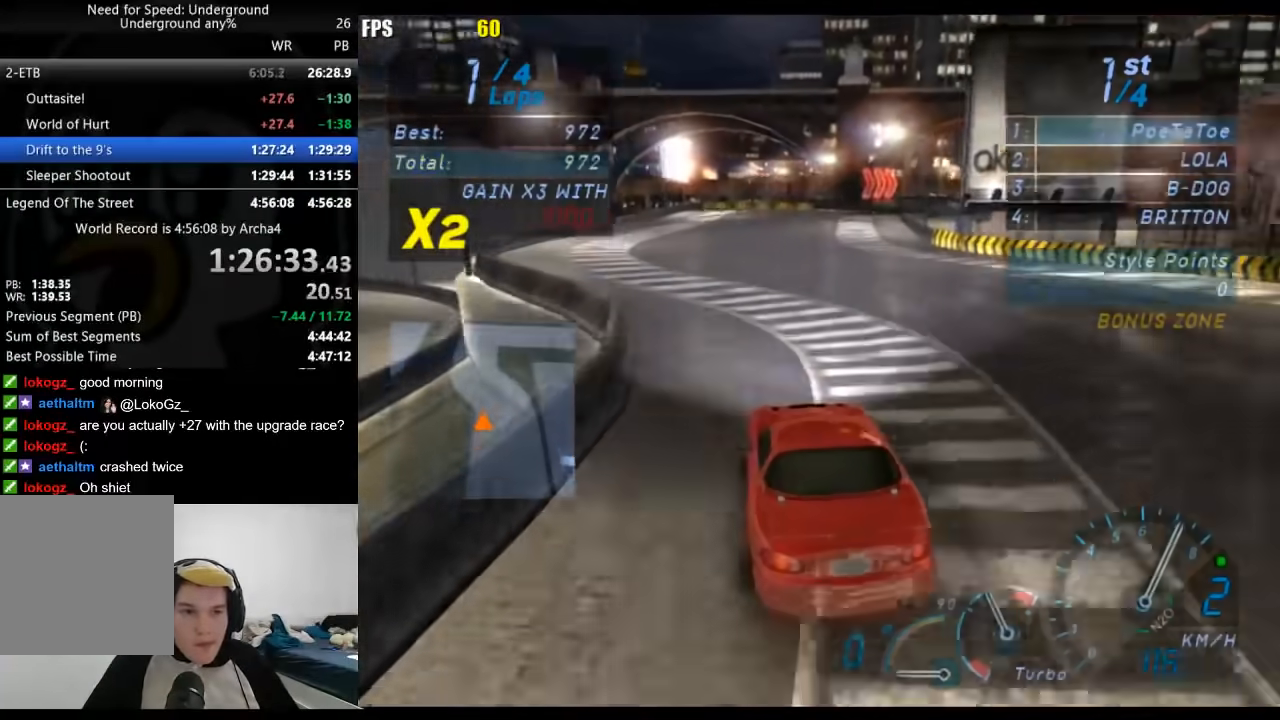
{"dt_ms": 500, "buttons": [], "left_stick": "center", "right_stick": "center", "events": [[367, "B", "down"], [483, "B", "up"]]}
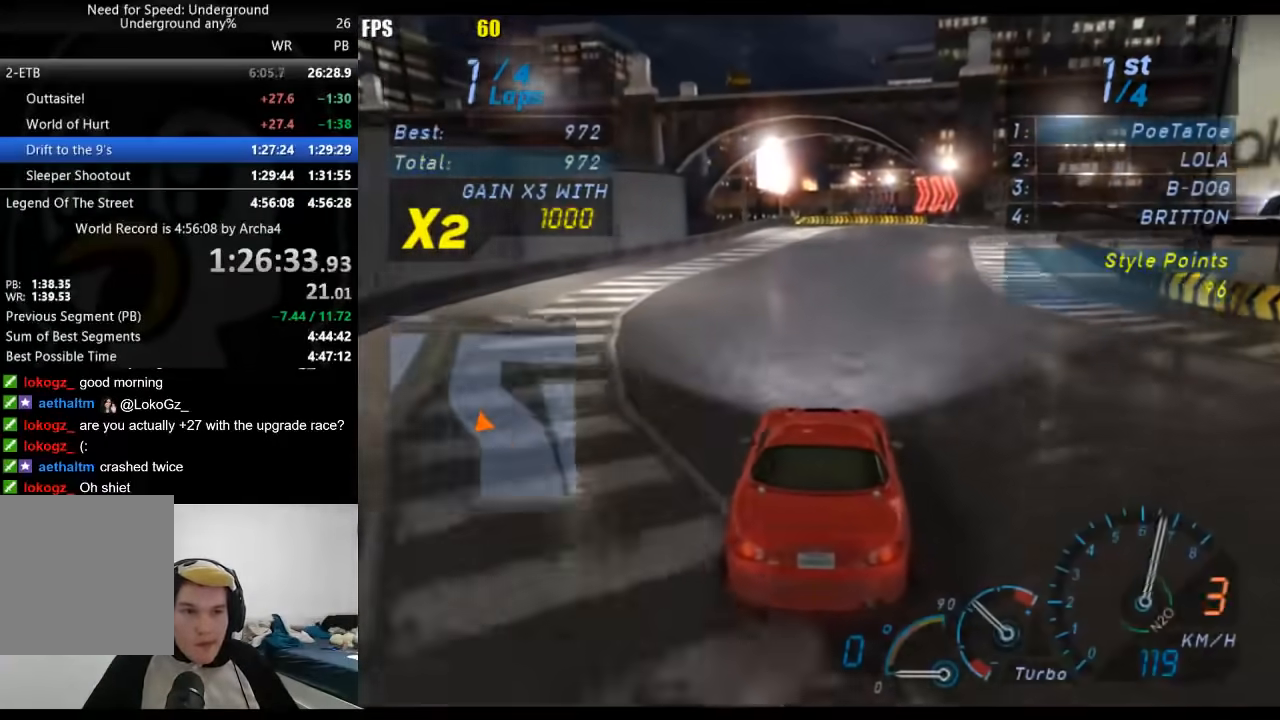
{"dt_ms": 1000, "buttons": [], "left_stick": "right", "right_stick": "center", "events": [[283, "left_stick", "right"]]}
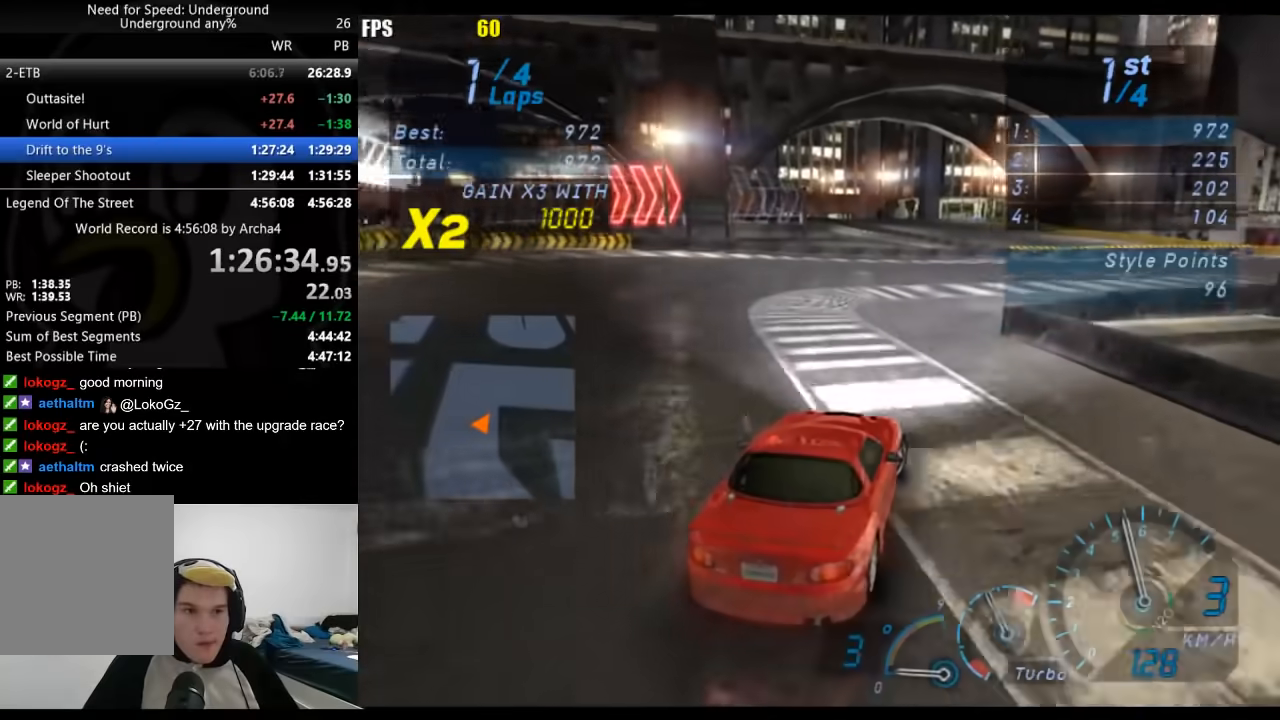
{"dt_ms": 500, "buttons": [], "left_stick": "center", "right_stick": "center", "events": [[283, "left_stick", "center"]]}
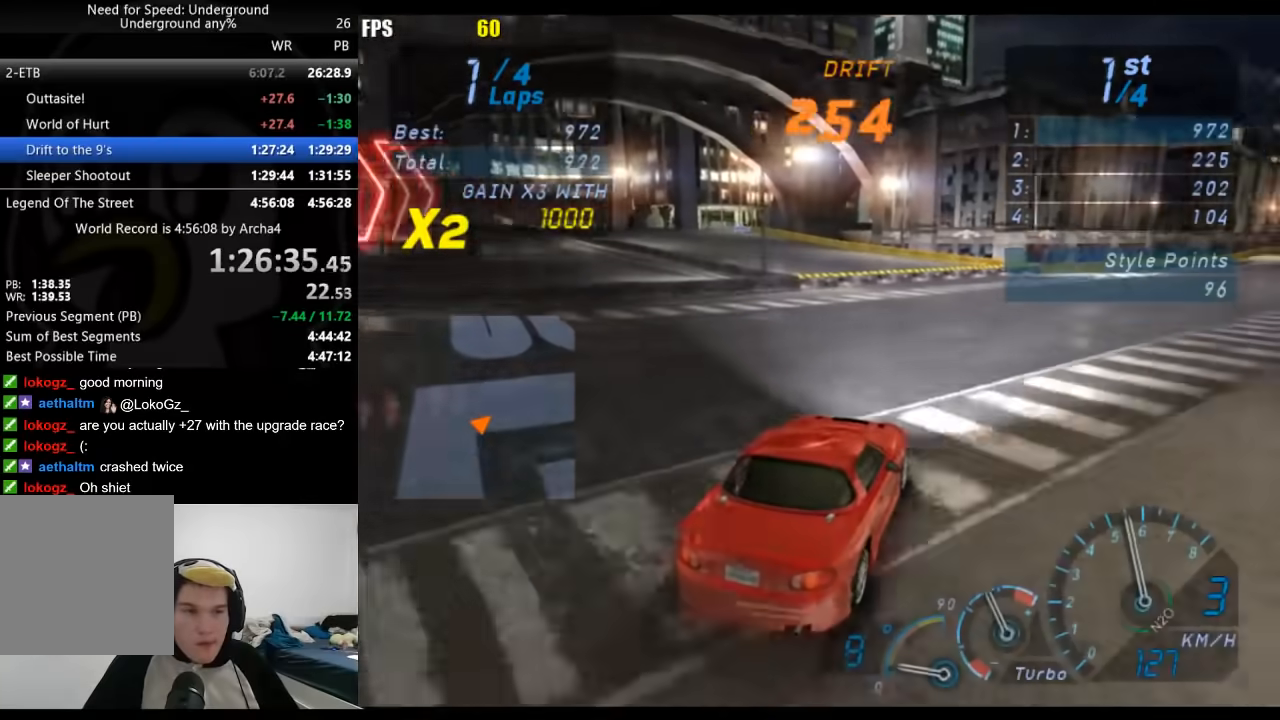
{"dt_ms": 500, "buttons": [], "left_stick": "right", "right_stick": "center", "events": [[100, "left_stick", "down-left"], [400, "left_stick", "center"], [467, "left_stick", "right"]]}
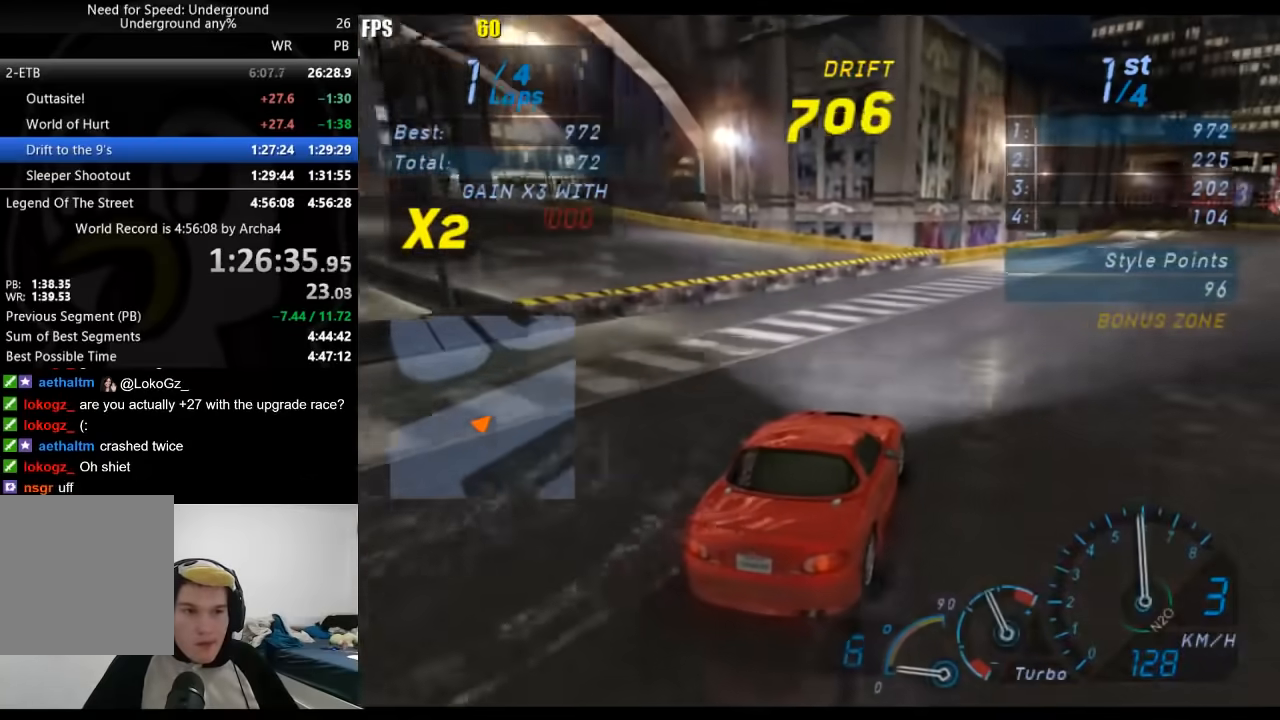
{"dt_ms": 500, "buttons": [], "left_stick": "right", "right_stick": "center", "events": [[267, "left_stick", "center"], [417, "left_stick", "right"]]}
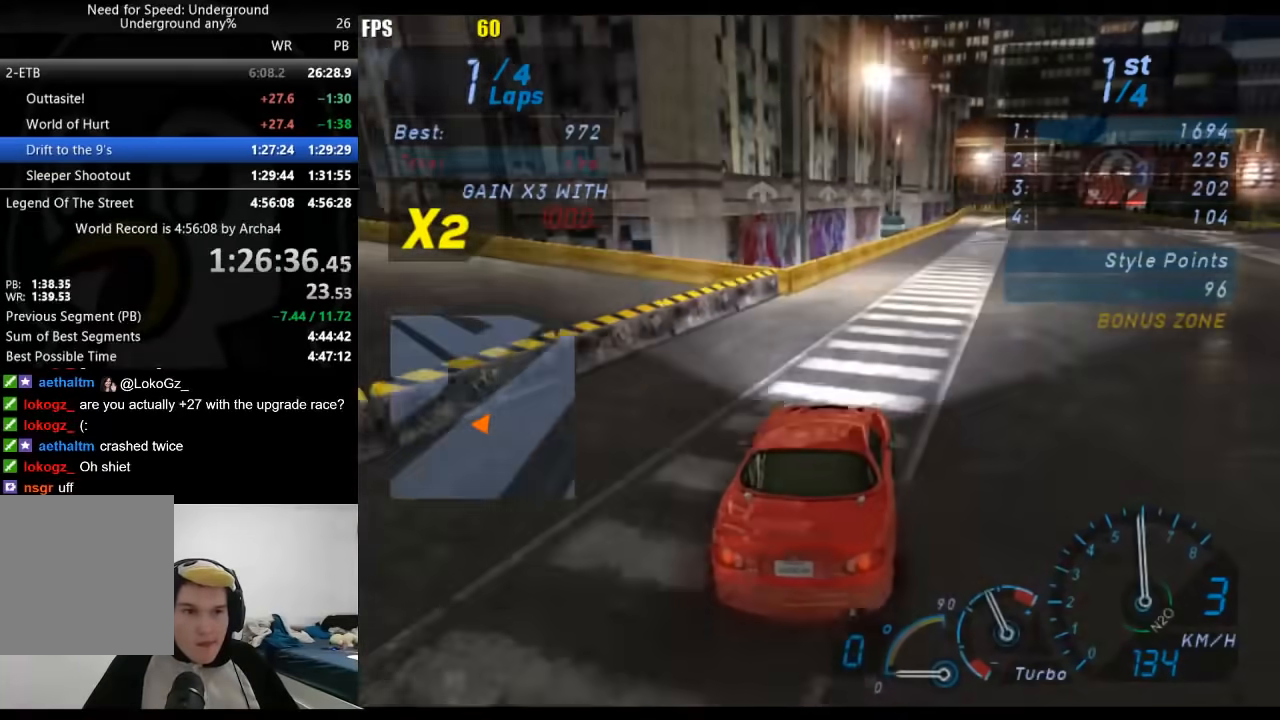
{"dt_ms": 1000, "buttons": [], "left_stick": "right", "right_stick": "center", "events": [[67, "left_stick", "center"], [533, "left_stick", "right"]]}
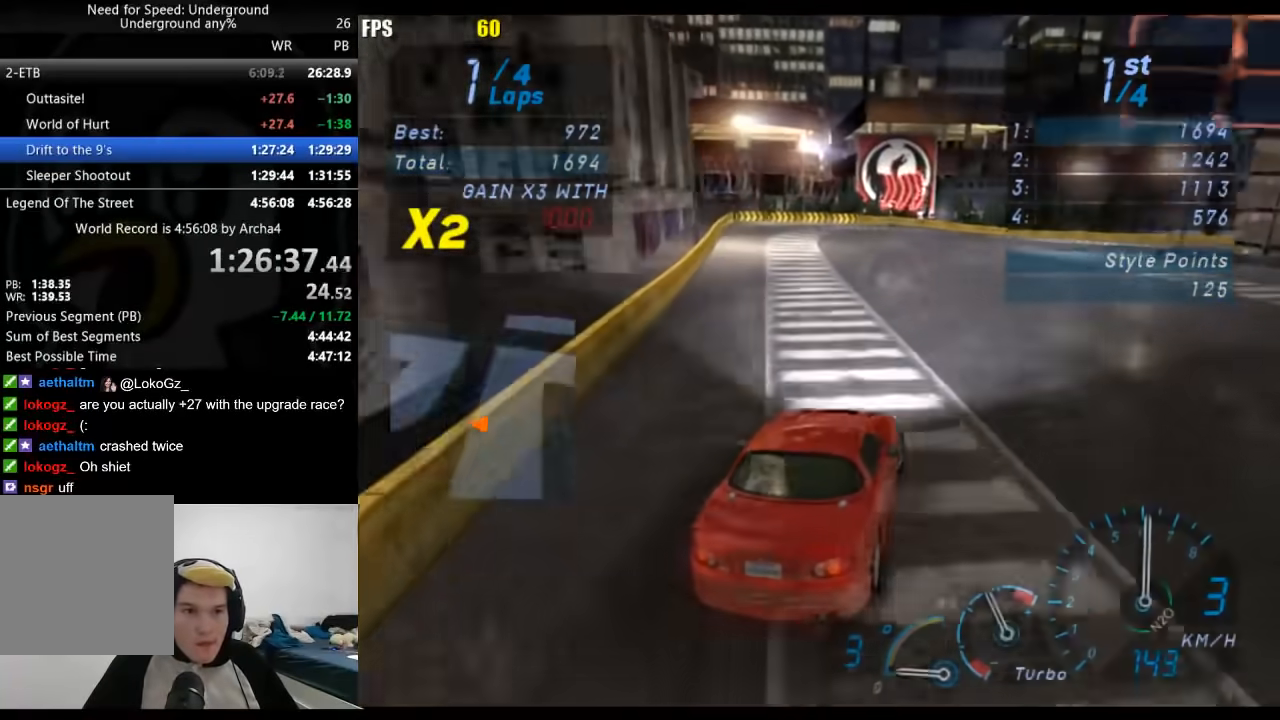
{"dt_ms": 500, "buttons": [], "left_stick": "right", "right_stick": "center", "events": []}
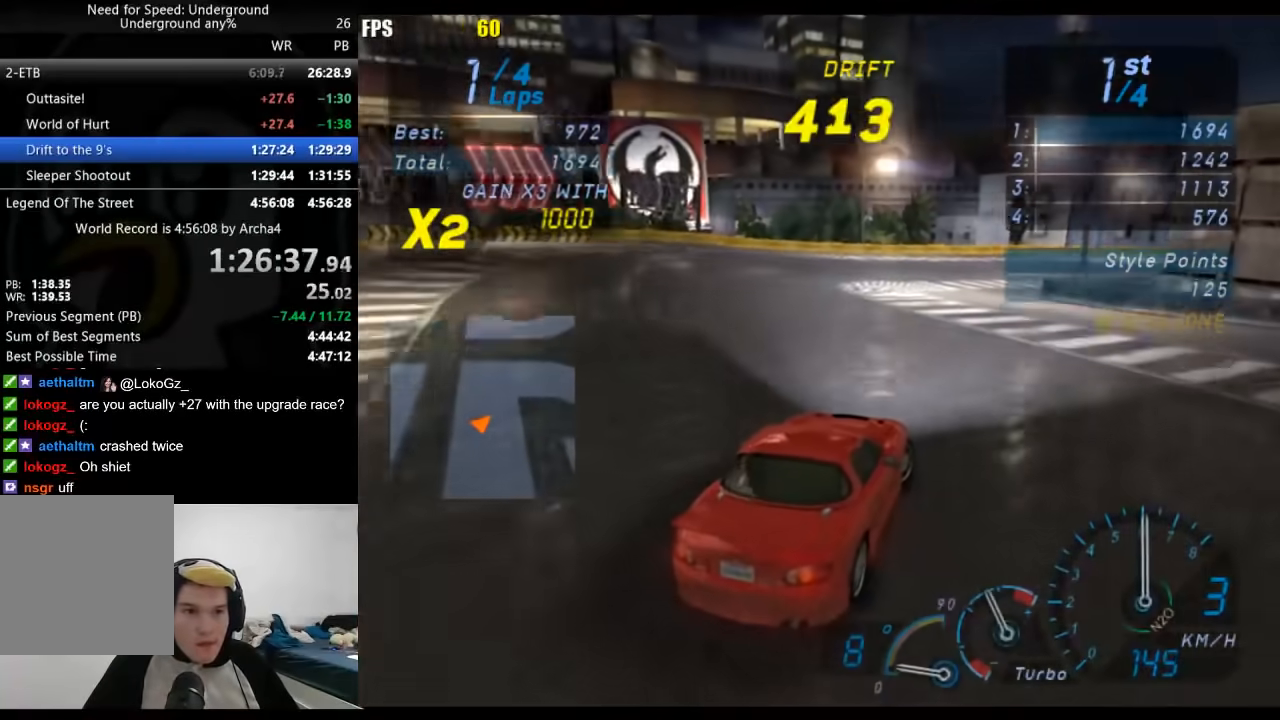
{"dt_ms": 500, "buttons": [], "left_stick": "right", "right_stick": "center", "events": []}
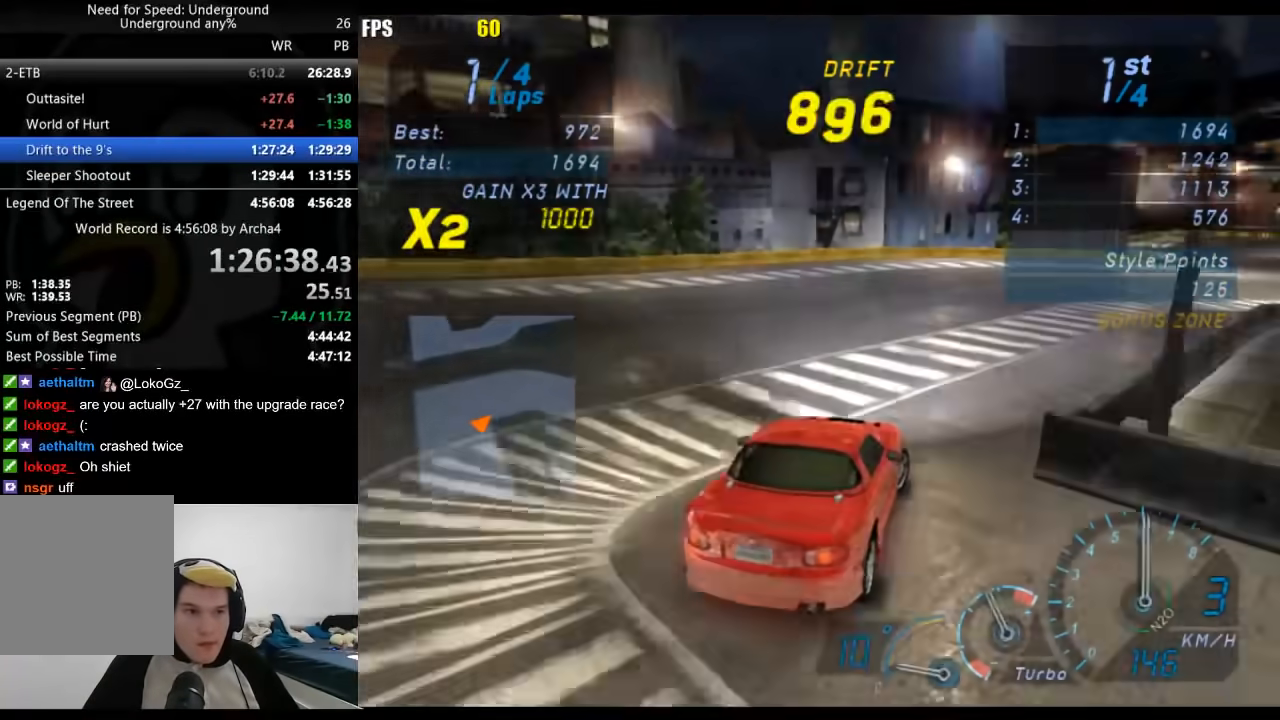
{"dt_ms": 500, "buttons": [], "left_stick": "right", "right_stick": "center", "events": []}
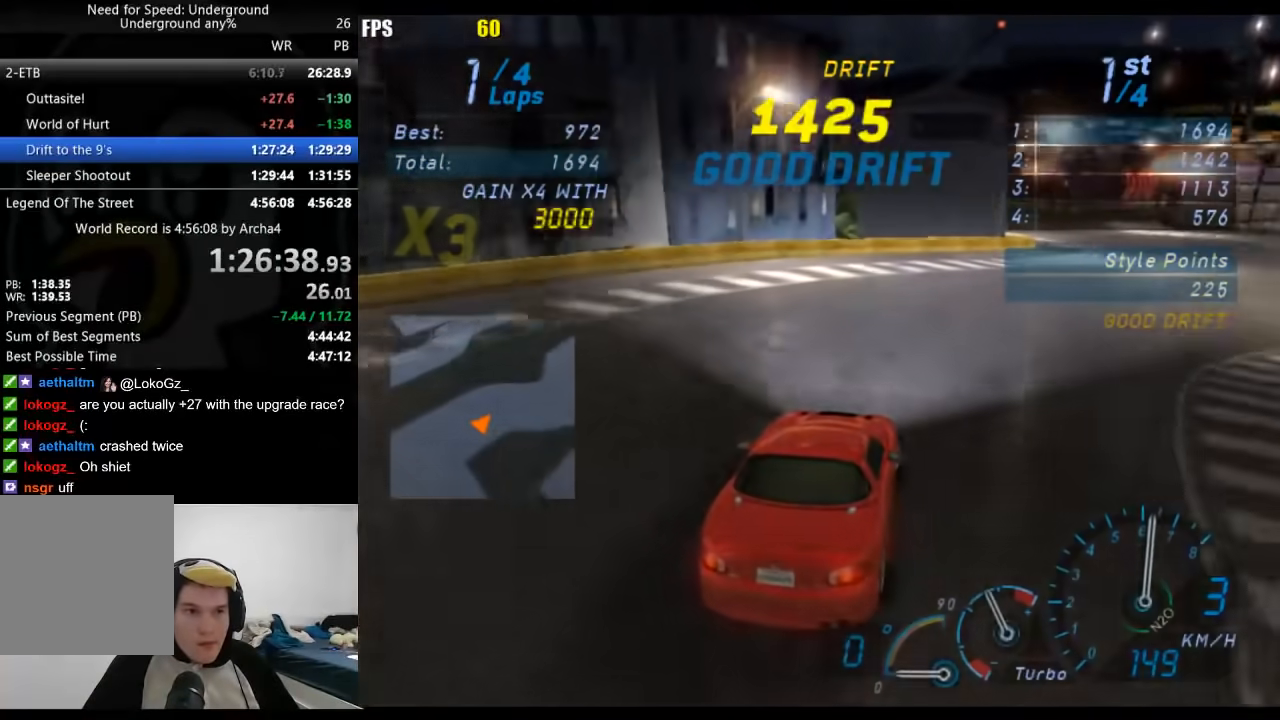
{"dt_ms": 500, "buttons": [], "left_stick": "right", "right_stick": "center", "events": [[250, "left_stick", "center"], [333, "left_stick", "right"]]}
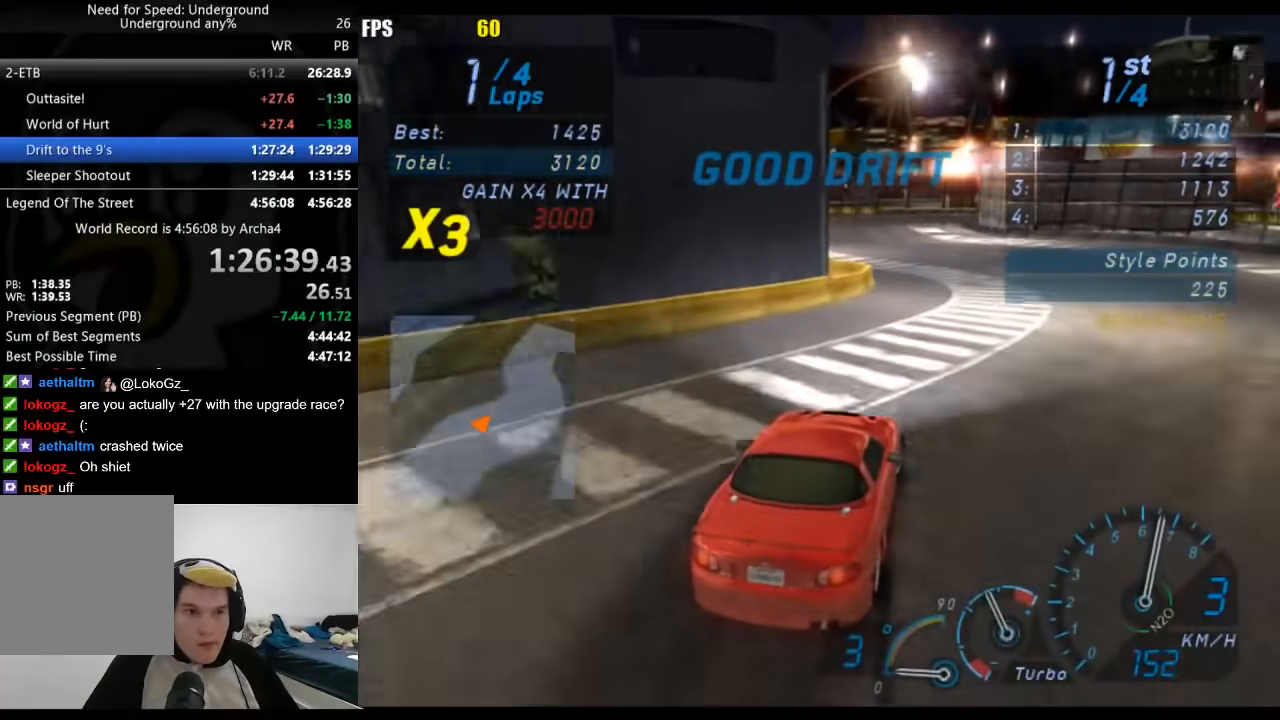
{"dt_ms": 500, "buttons": [], "left_stick": "center", "right_stick": "center", "events": [[100, "left_stick", "down-left"], [417, "left_stick", "center"]]}
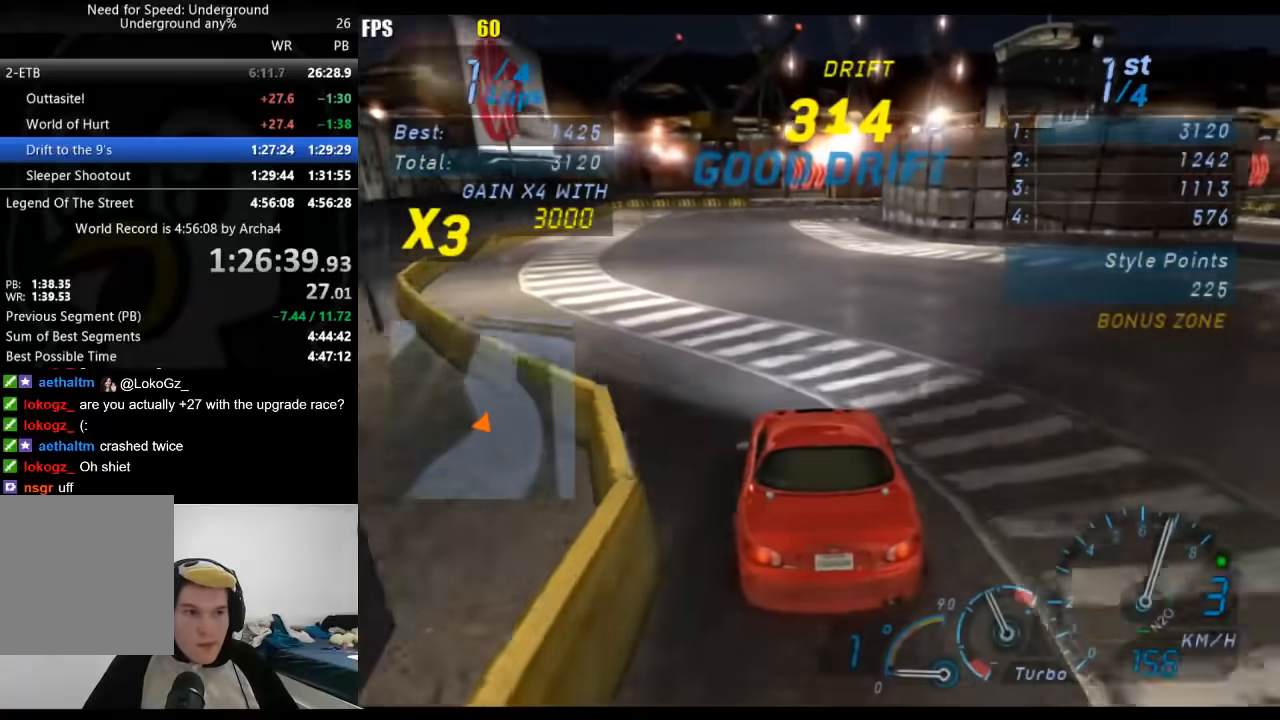
{"dt_ms": 500, "buttons": [], "left_stick": "right", "right_stick": "center", "events": [[300, "left_stick", "right"]]}
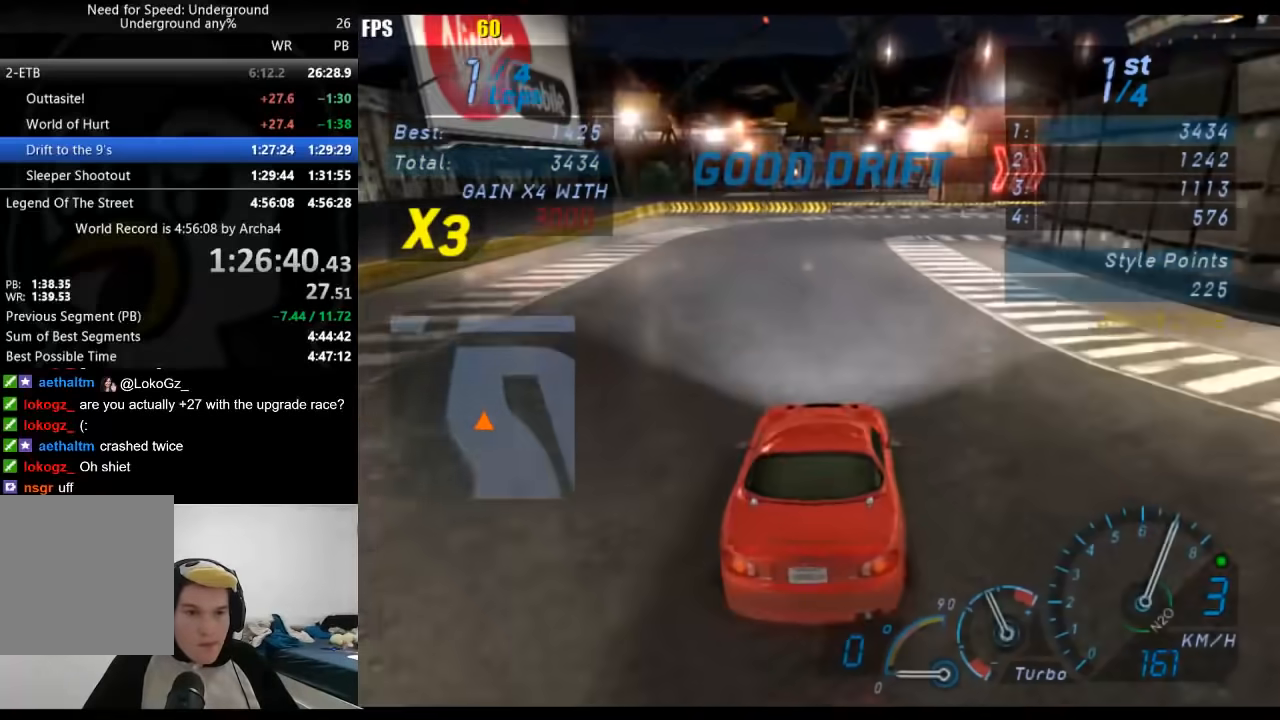
{"dt_ms": 500, "buttons": [], "left_stick": "right", "right_stick": "center", "events": [[17, "B", "down"], [50, "left_stick", "center"], [100, "B", "up"], [117, "left_stick", "right"]]}
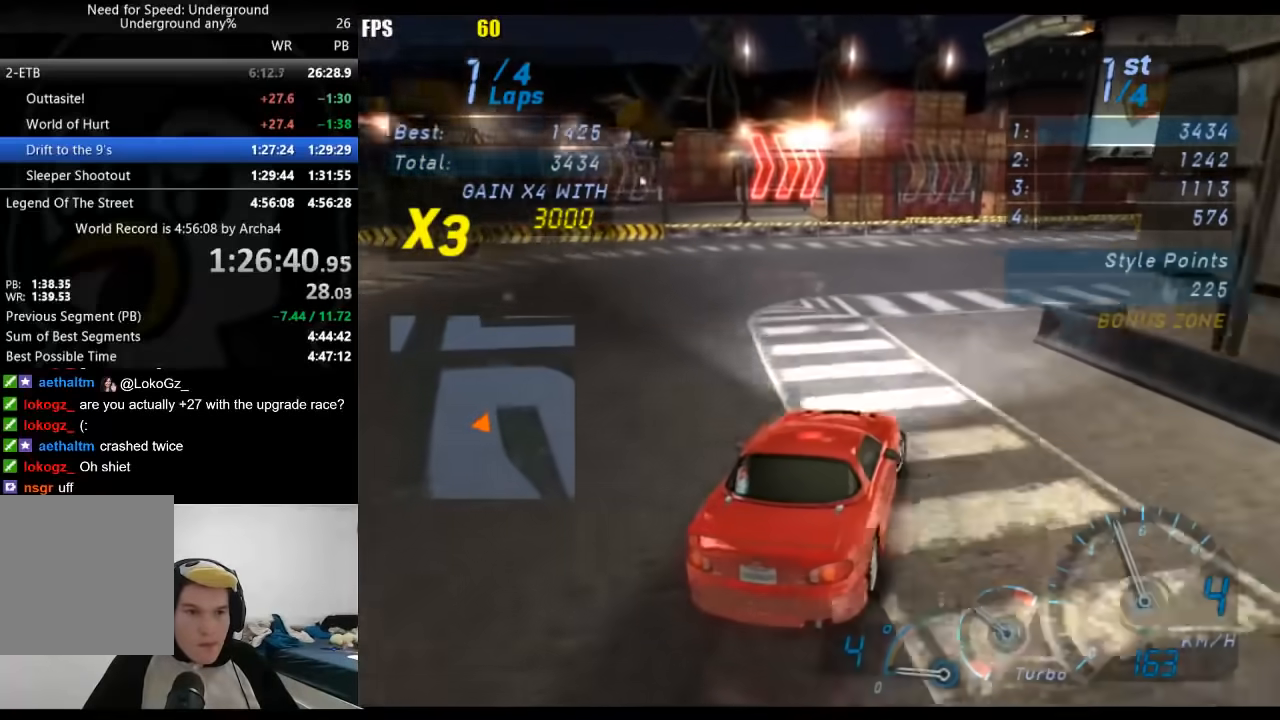
{"dt_ms": 500, "buttons": [], "left_stick": "right", "right_stick": "center", "events": [[150, "left_stick", "up-right"], [317, "left_stick", "right"]]}
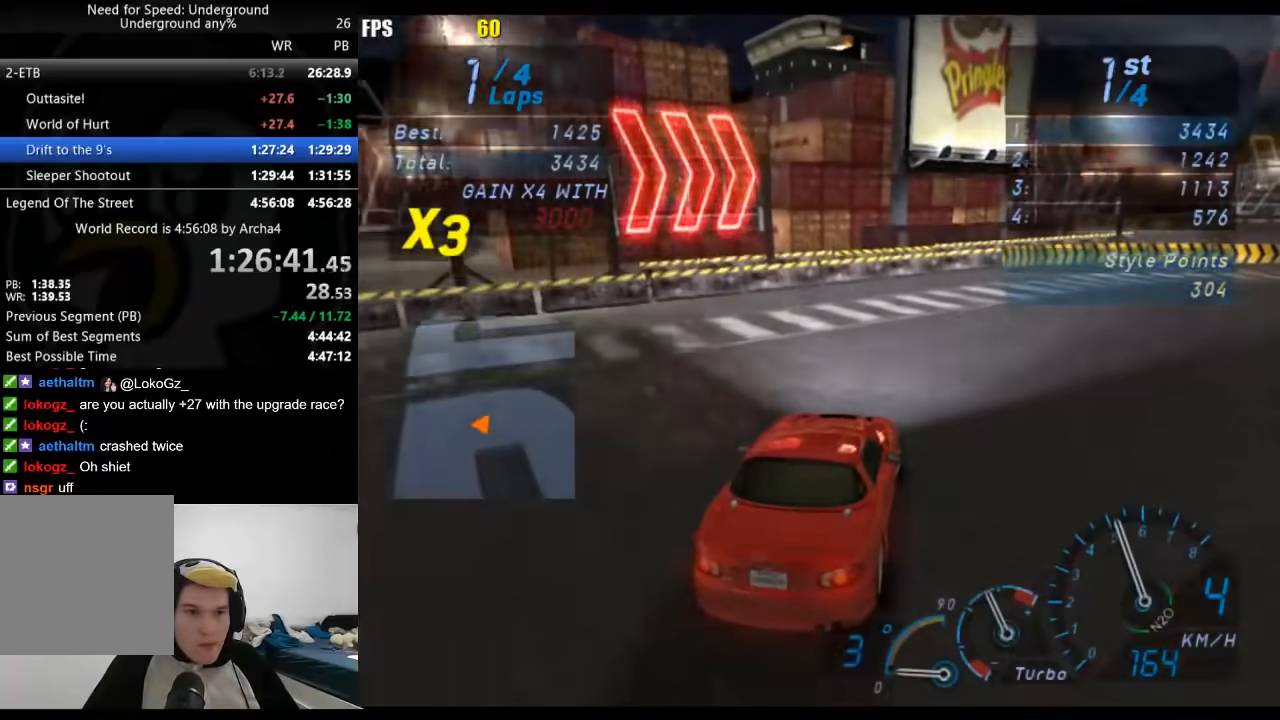
{"dt_ms": 500, "buttons": [], "left_stick": "right", "right_stick": "center", "events": [[383, "X", "down"], [450, "X", "up"]]}
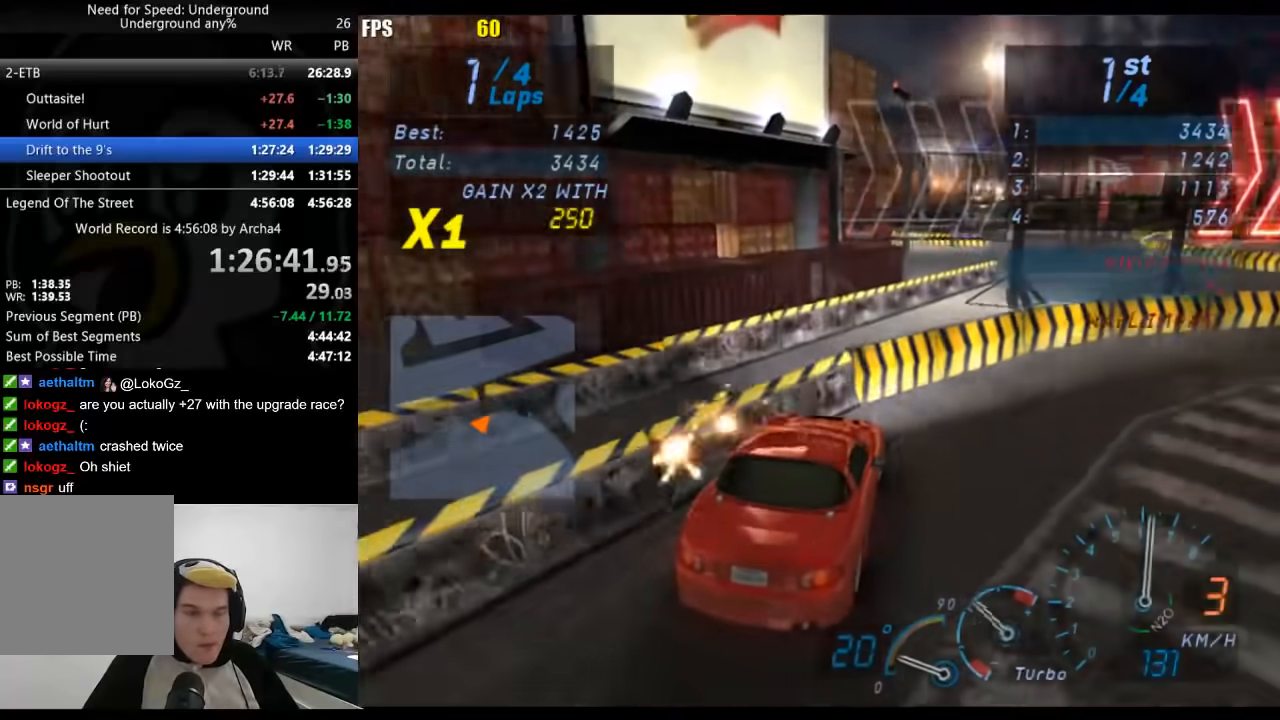
{"dt_ms": 500, "buttons": [], "left_stick": "right", "right_stick": "center", "events": []}